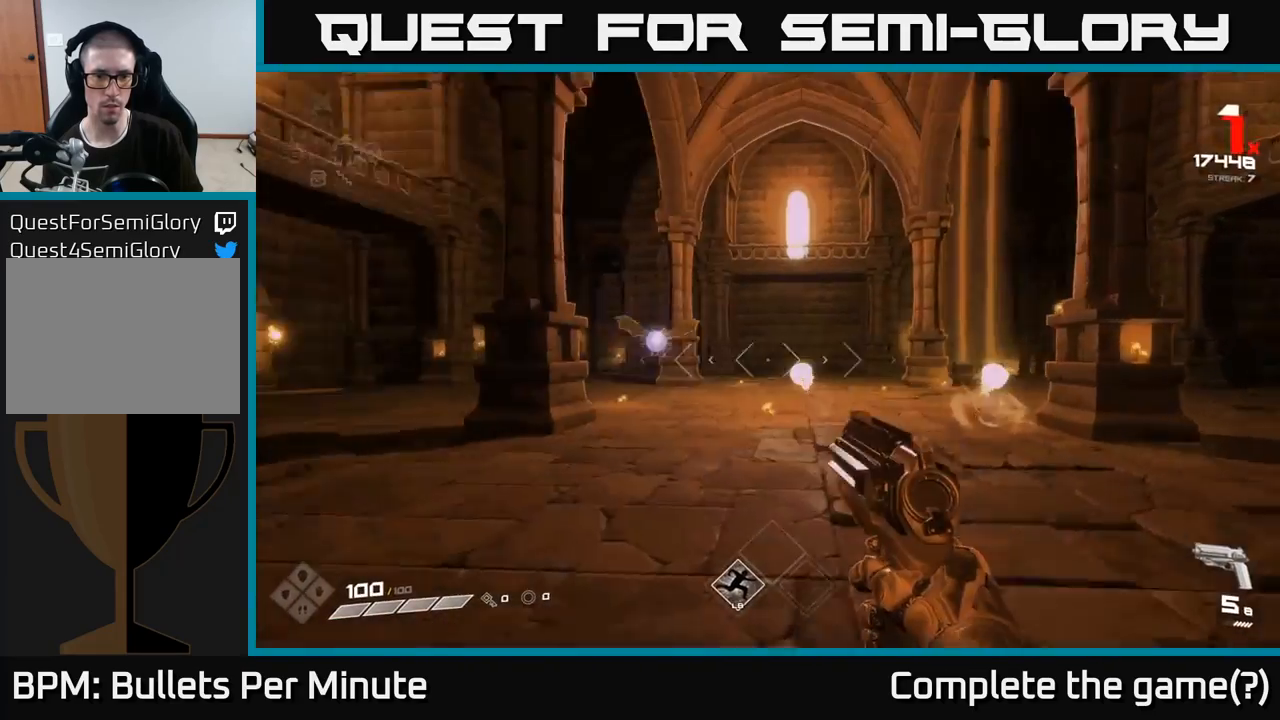
Gameplay with a controller (Xbox layout); each line is a JSON object with the inputs held at the frame after it. "events" lists button and stick changes between this image and that frame as [ms after this image, input, new state], when the widget could be followed in between.
{"buttons": [], "left_stick": "left", "right_stick": "center", "events": [[83, "right_stick", "center"], [133, "left_stick", "center"], [233, "R2", "down"], [250, "right_stick", "right"], [333, "R2", "up"], [333, "left_stick", "left"], [383, "right_stick", "center"]]}
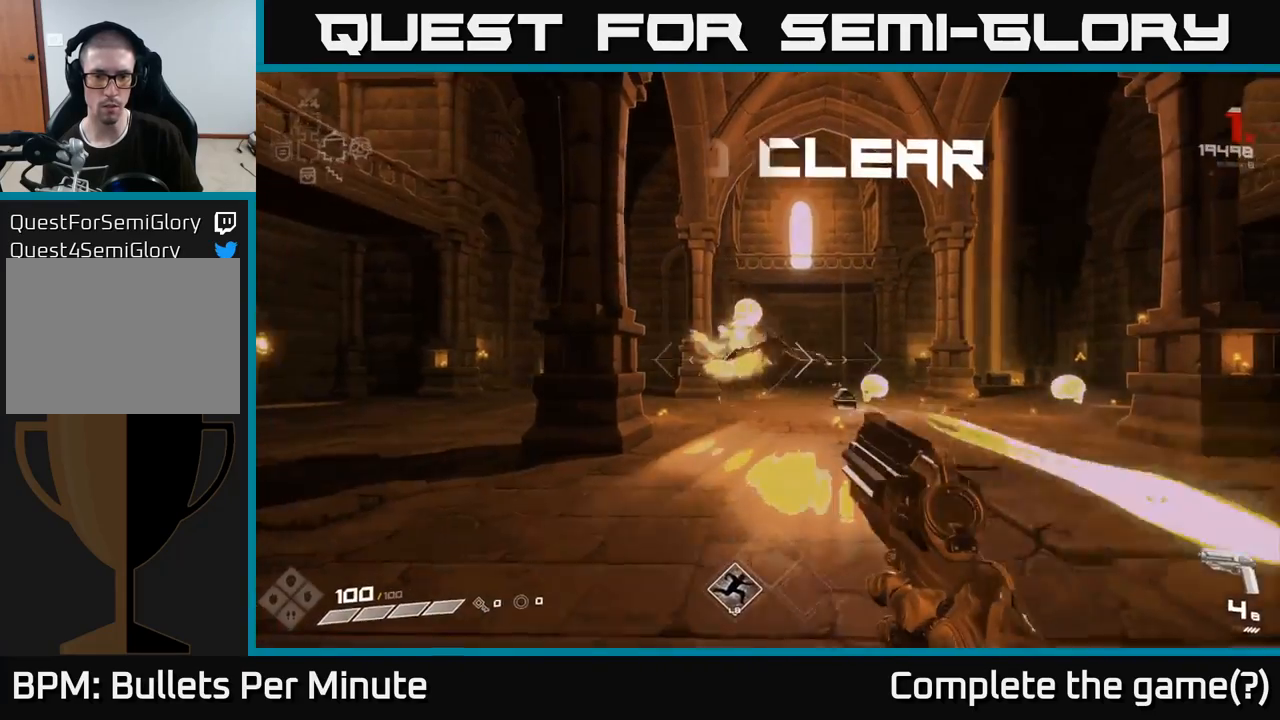
{"buttons": ["R1"], "left_stick": "up-right", "right_stick": "center", "events": [[17, "left_stick", "center"], [167, "R1", "down"], [183, "left_stick", "left"], [233, "left_stick", "up-left"], [267, "R1", "up"], [333, "left_stick", "up"], [433, "left_stick", "up-right"], [467, "R1", "down"]]}
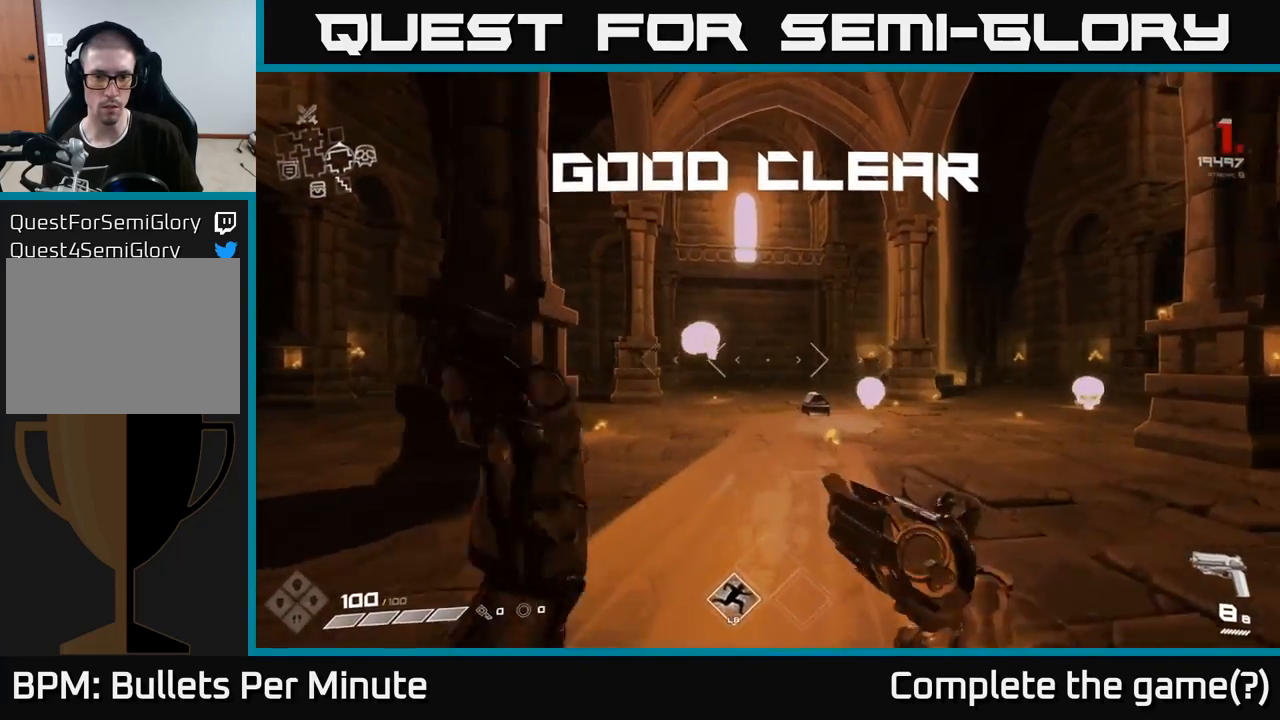
{"buttons": [], "left_stick": "up-left", "right_stick": "right", "events": [[83, "R1", "up"], [133, "left_stick", "up-left"], [200, "right_stick", "down-right"], [267, "left_stick", "up"], [300, "right_stick", "center"], [367, "left_stick", "up-left"], [417, "right_stick", "right"]]}
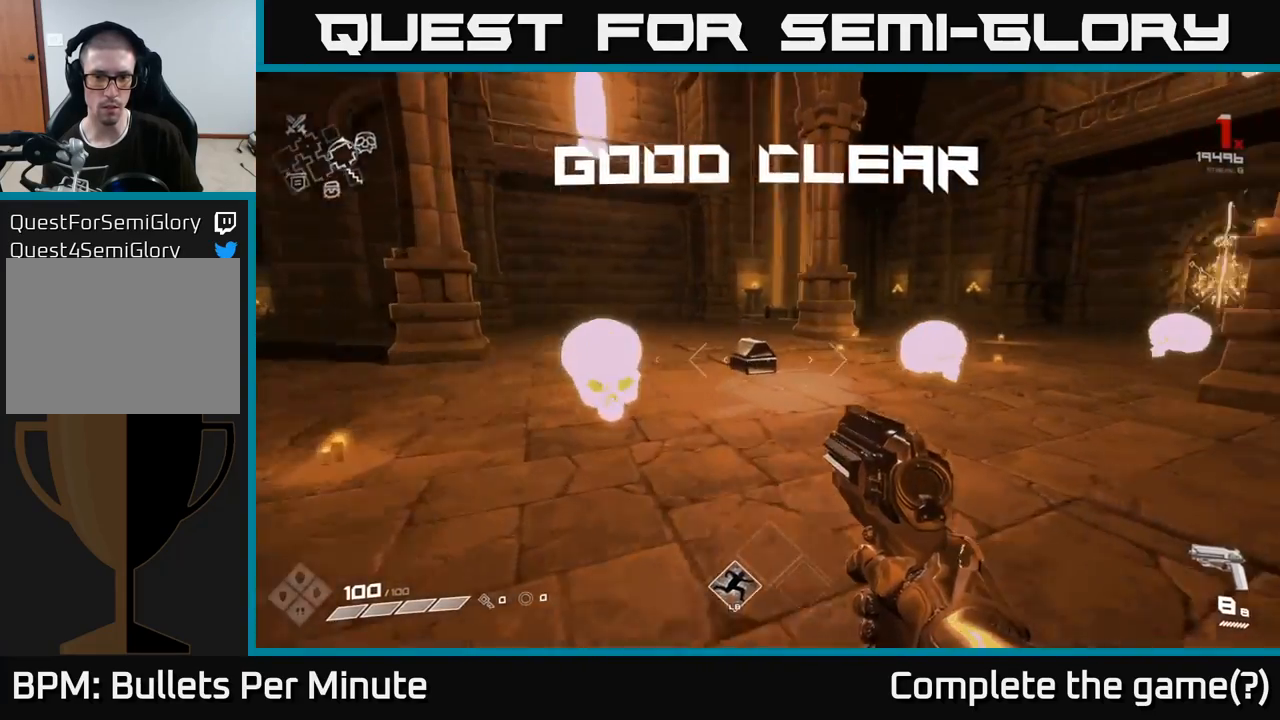
{"buttons": [], "left_stick": "up", "right_stick": "center", "events": [[267, "left_stick", "up-right"], [283, "right_stick", "center"], [467, "left_stick", "up"]]}
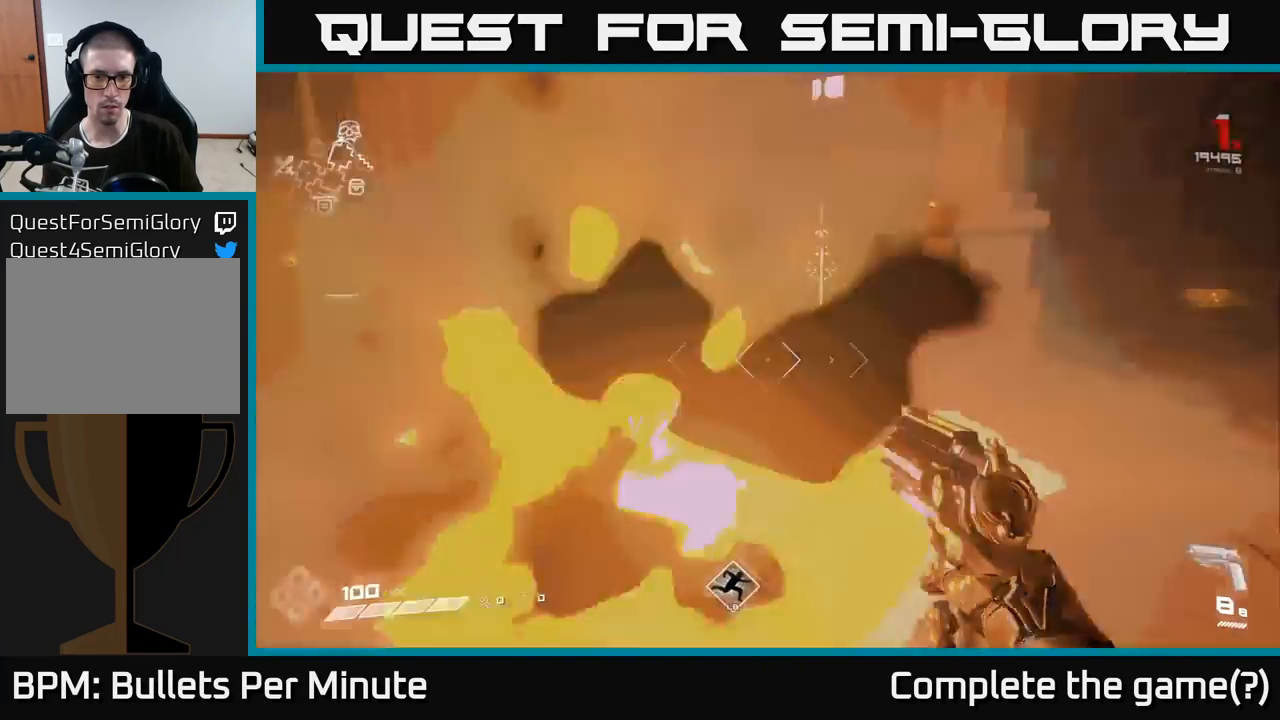
{"buttons": [], "left_stick": "up-left", "right_stick": "left", "events": [[217, "left_stick", "up-right"], [317, "right_stick", "left"], [467, "left_stick", "up-left"]]}
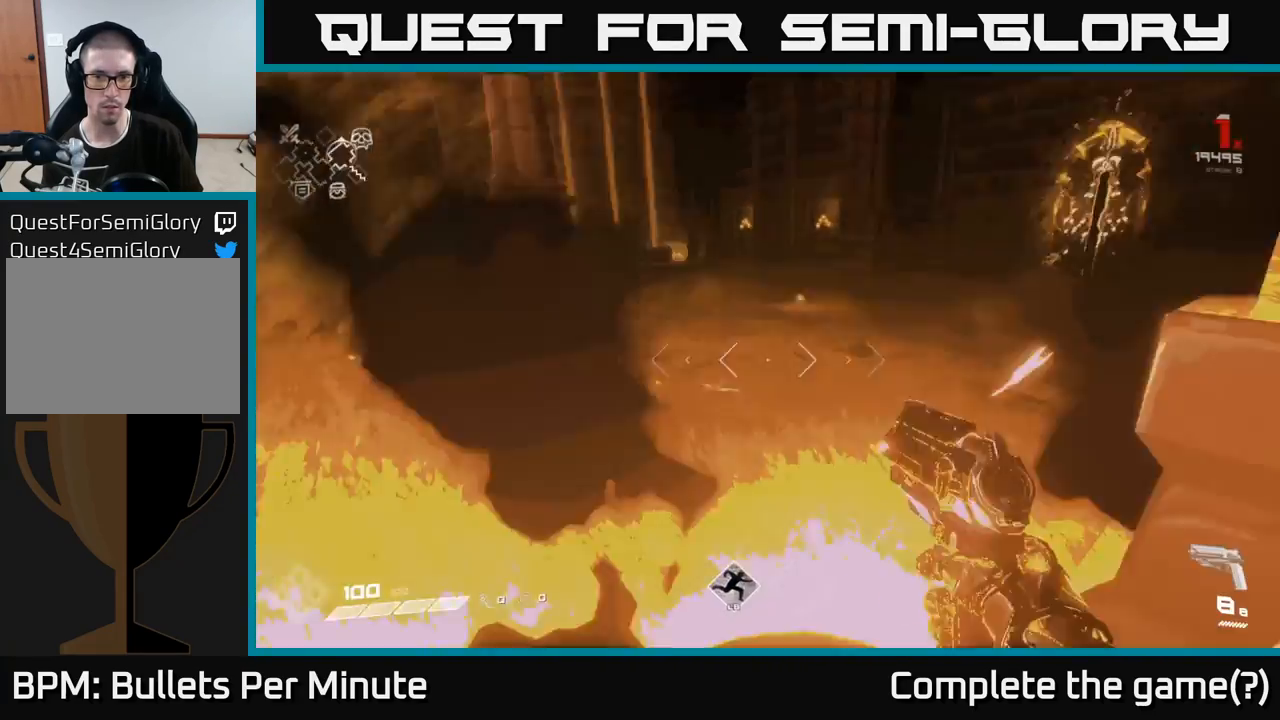
{"buttons": [], "left_stick": "up-left", "right_stick": "down-left", "events": [[250, "right_stick", "center"], [300, "left_stick", "up"], [433, "left_stick", "up-left"], [483, "right_stick", "down-left"]]}
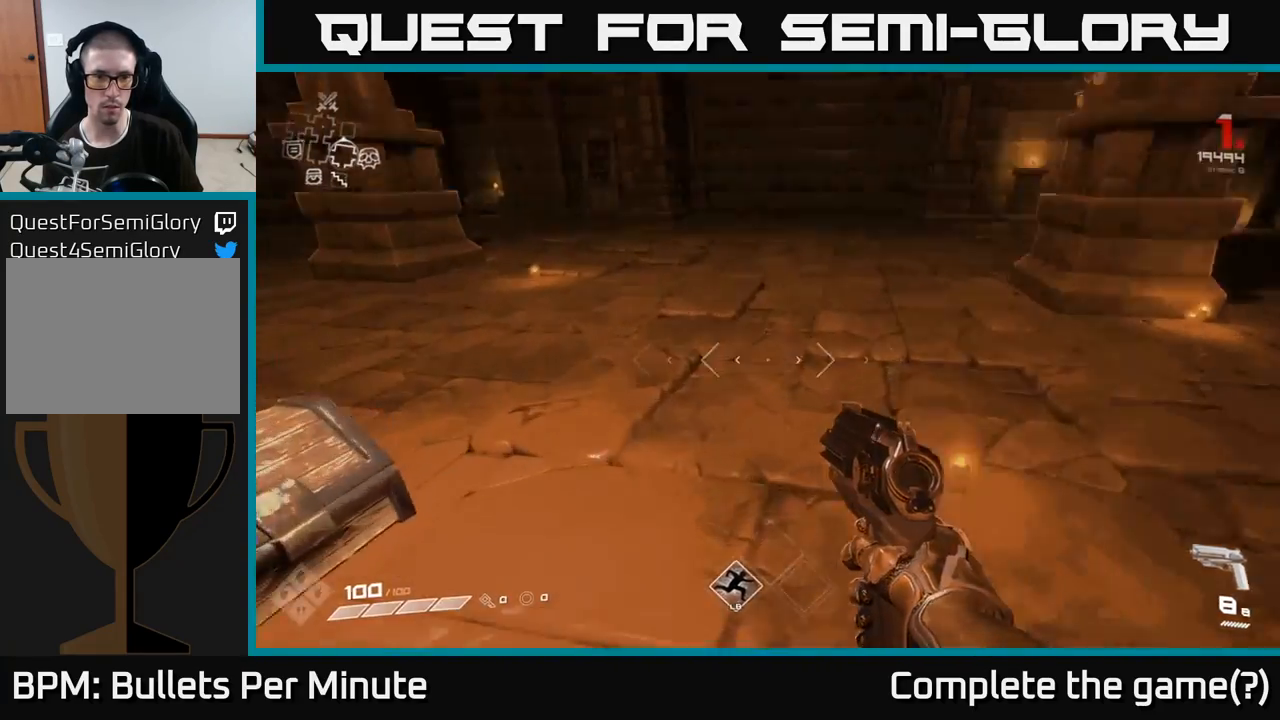
{"buttons": [], "left_stick": "down-right", "right_stick": "center", "events": [[67, "left_stick", "left"], [133, "right_stick", "center"], [217, "left_stick", "center"], [250, "X", "down"], [333, "X", "up"], [500, "left_stick", "down-right"]]}
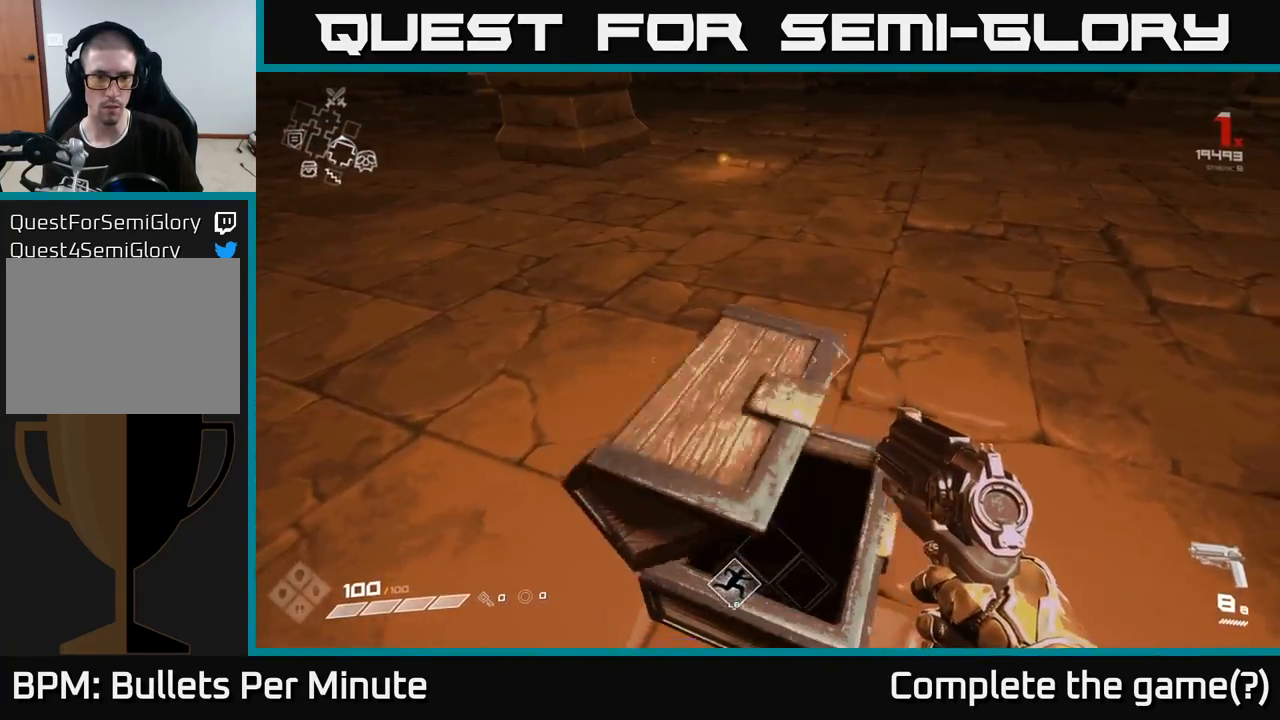
{"buttons": [], "left_stick": "center", "right_stick": "center", "events": [[33, "right_stick", "left"], [217, "right_stick", "up-left"], [283, "left_stick", "center"], [350, "right_stick", "center"]]}
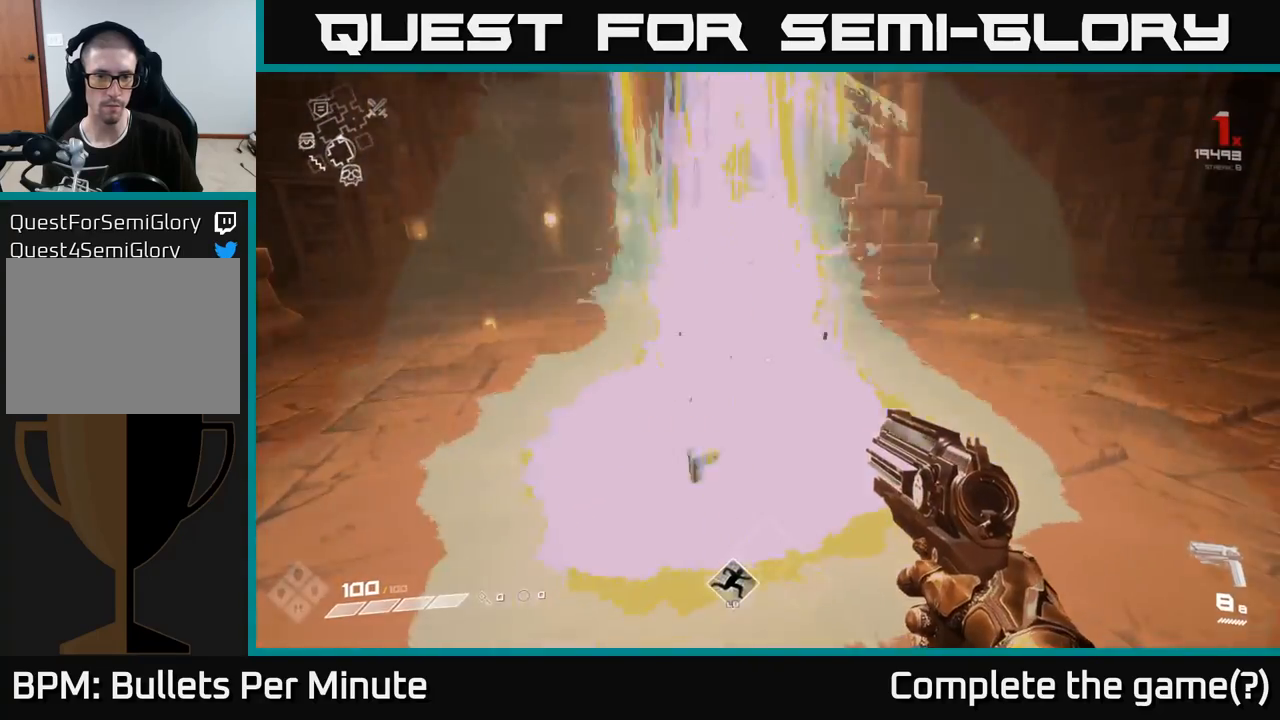
{"buttons": [], "left_stick": "up", "right_stick": "center", "events": [[150, "left_stick", "up"]]}
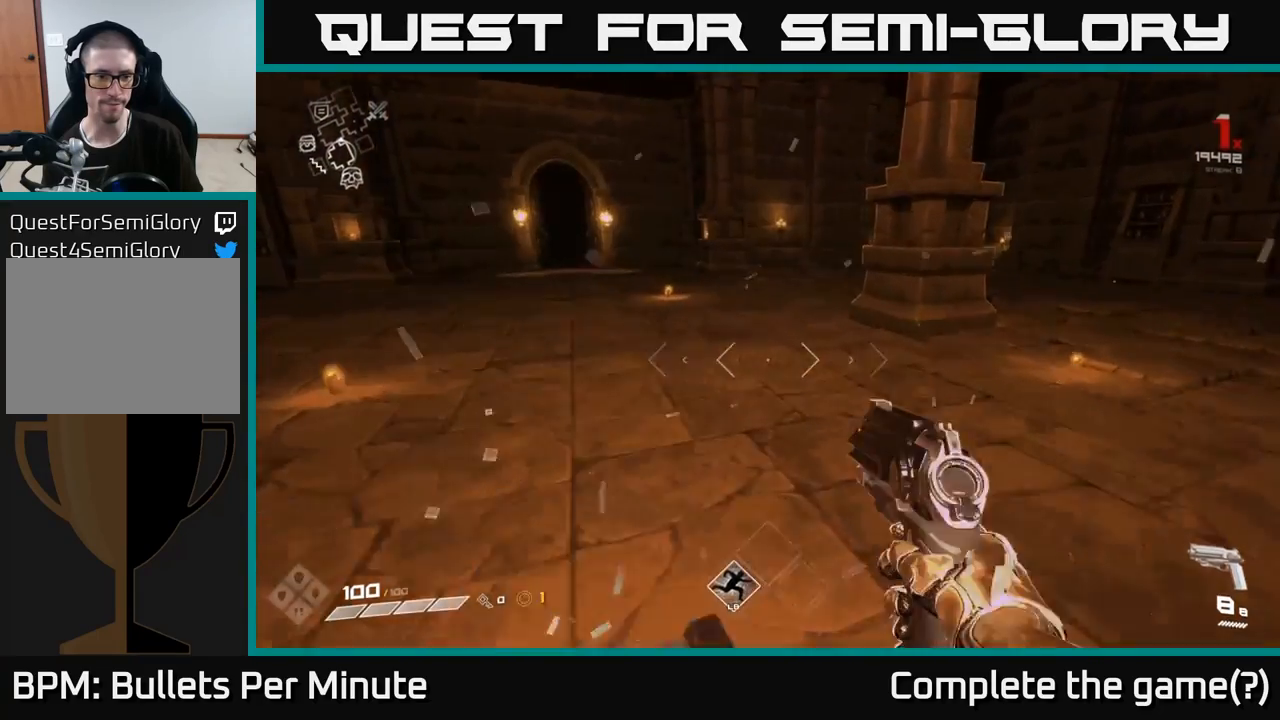
{"buttons": [], "left_stick": "center", "right_stick": "center", "events": [[100, "right_stick", "left"], [283, "left_stick", "center"], [283, "right_stick", "center"]]}
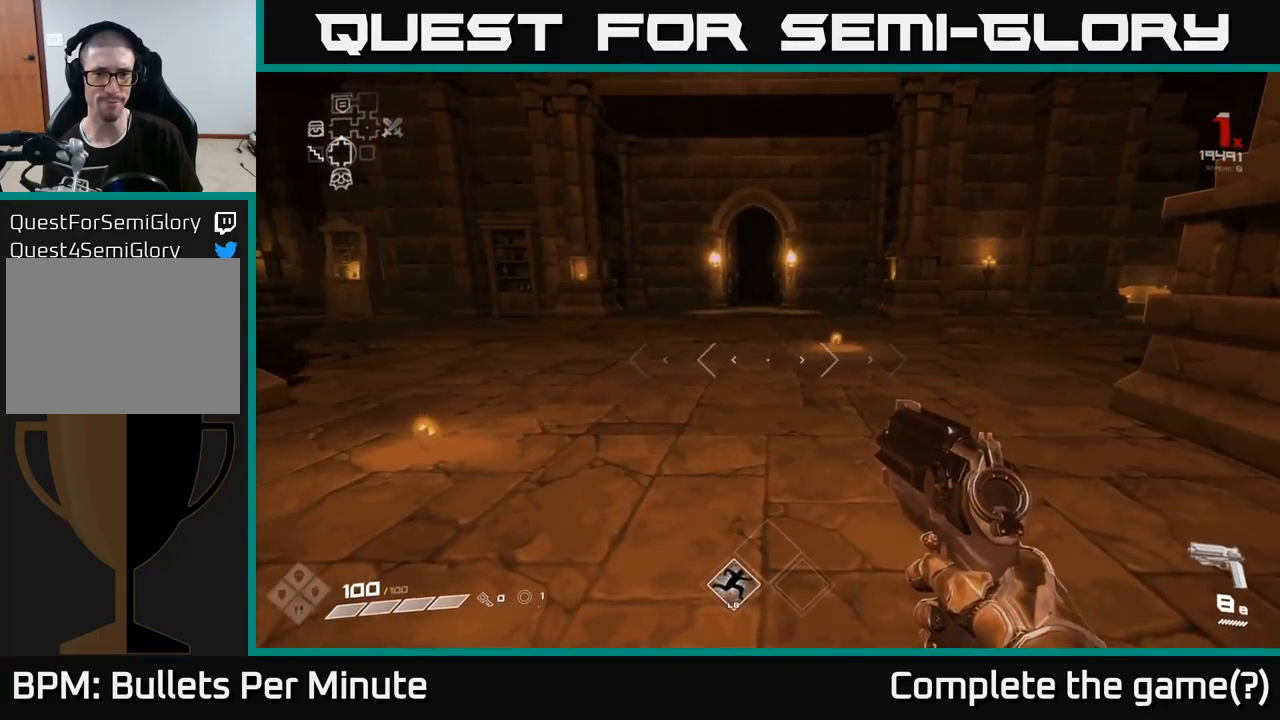
{"buttons": [], "left_stick": "up", "right_stick": "center", "events": [[83, "left_stick", "up"]]}
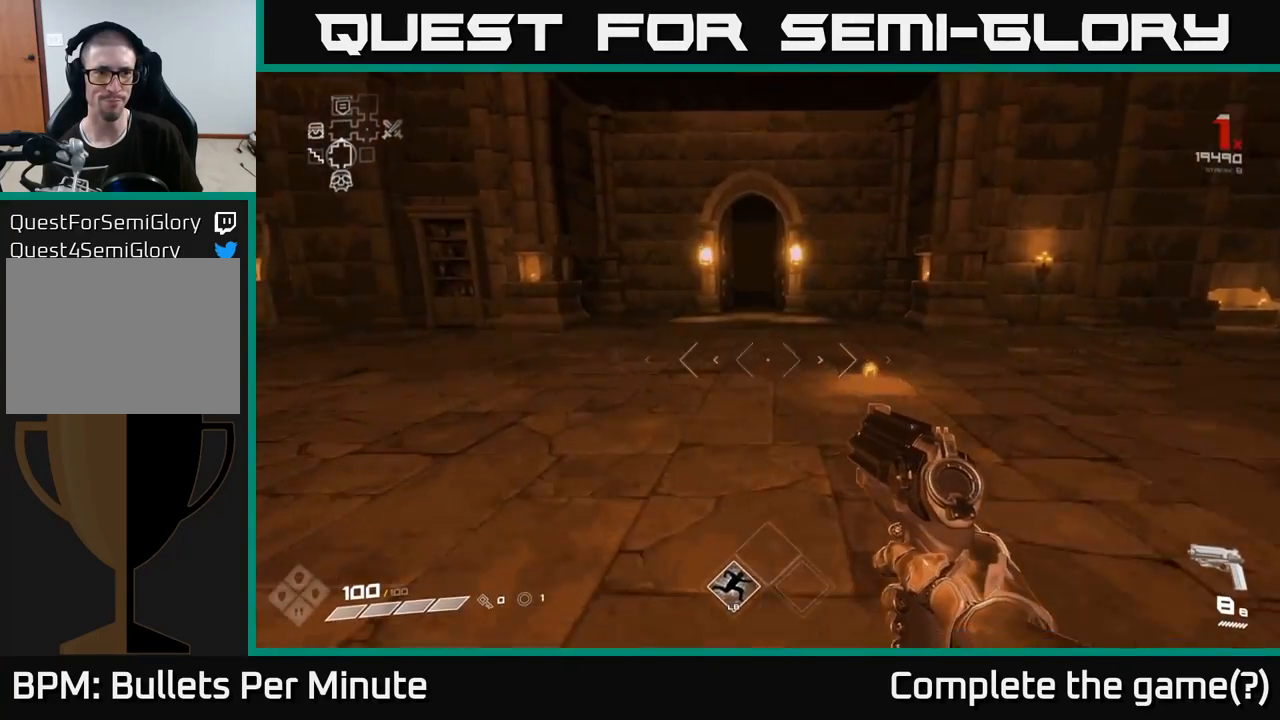
{"buttons": [], "left_stick": "up", "right_stick": "center", "events": [[33, "right_stick", "left"], [167, "left_stick", "left"], [350, "left_stick", "up"], [383, "right_stick", "center"]]}
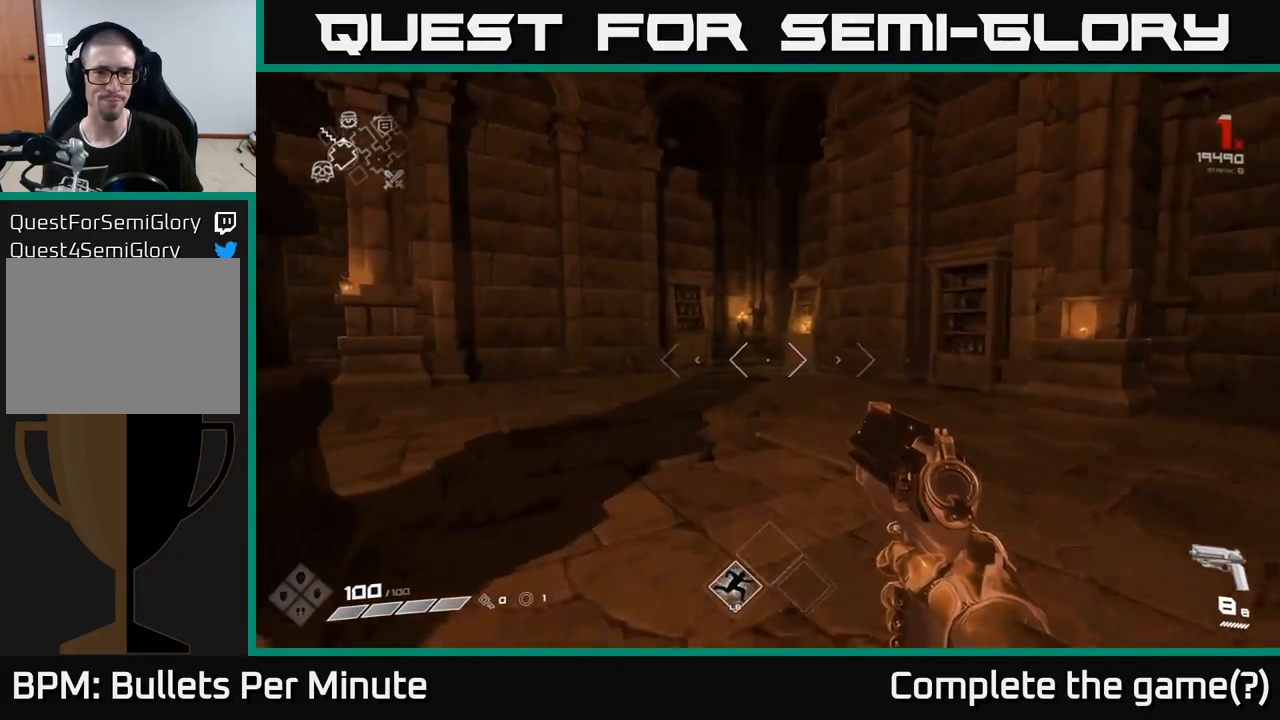
{"buttons": [], "left_stick": "up", "right_stick": "left", "events": [[283, "right_stick", "left"]]}
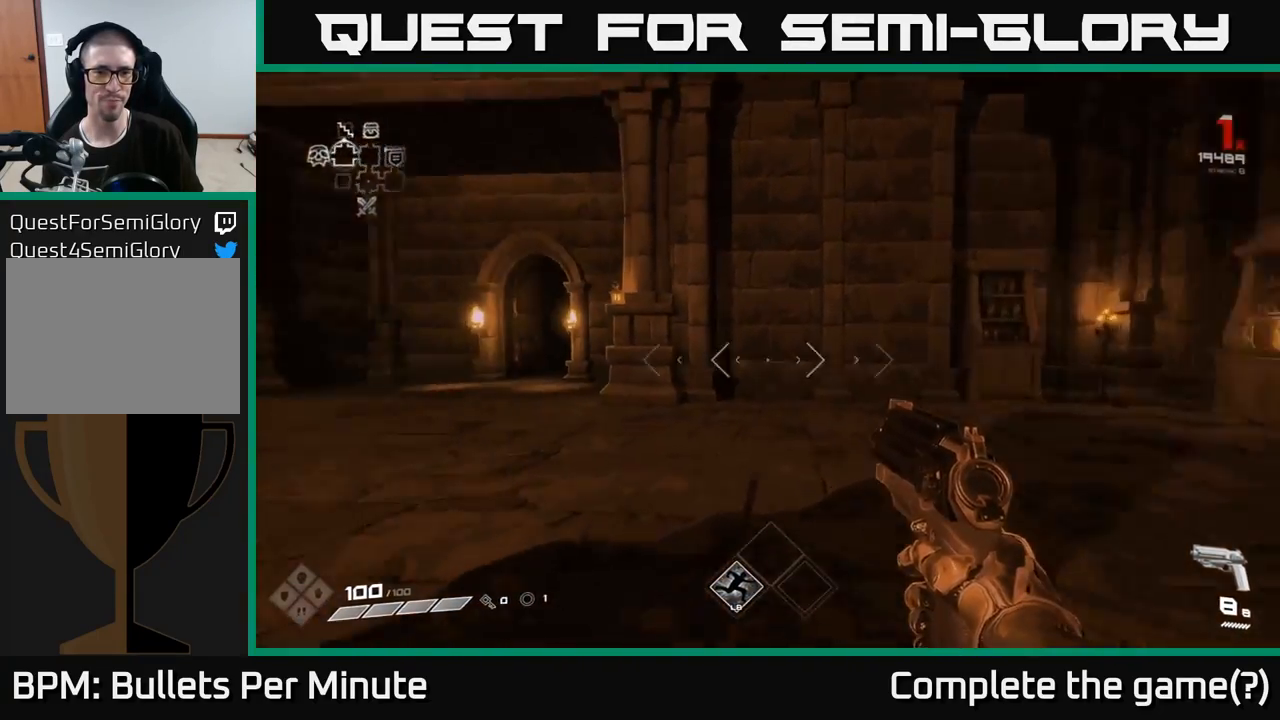
{"buttons": [], "left_stick": "up-left", "right_stick": "left", "events": [[150, "right_stick", "center"], [300, "left_stick", "up-left"], [483, "right_stick", "left"]]}
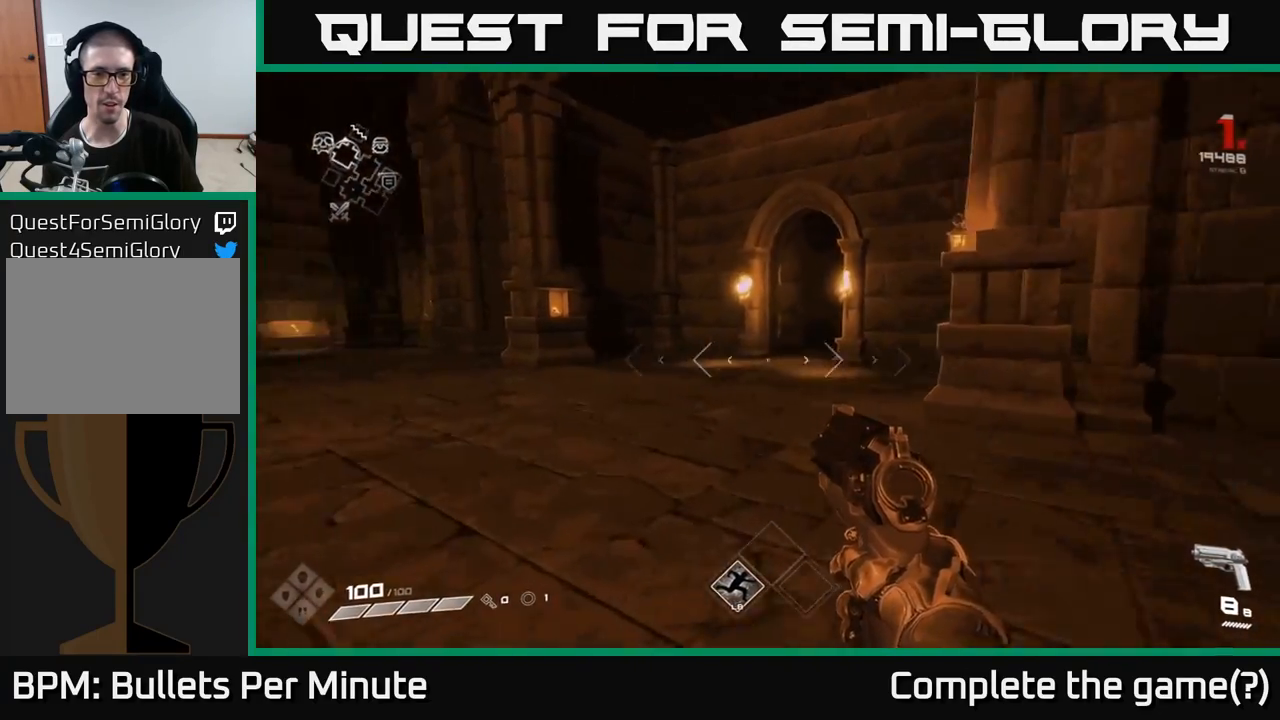
{"buttons": [], "left_stick": "up-left", "right_stick": "center", "events": [[183, "right_stick", "center"]]}
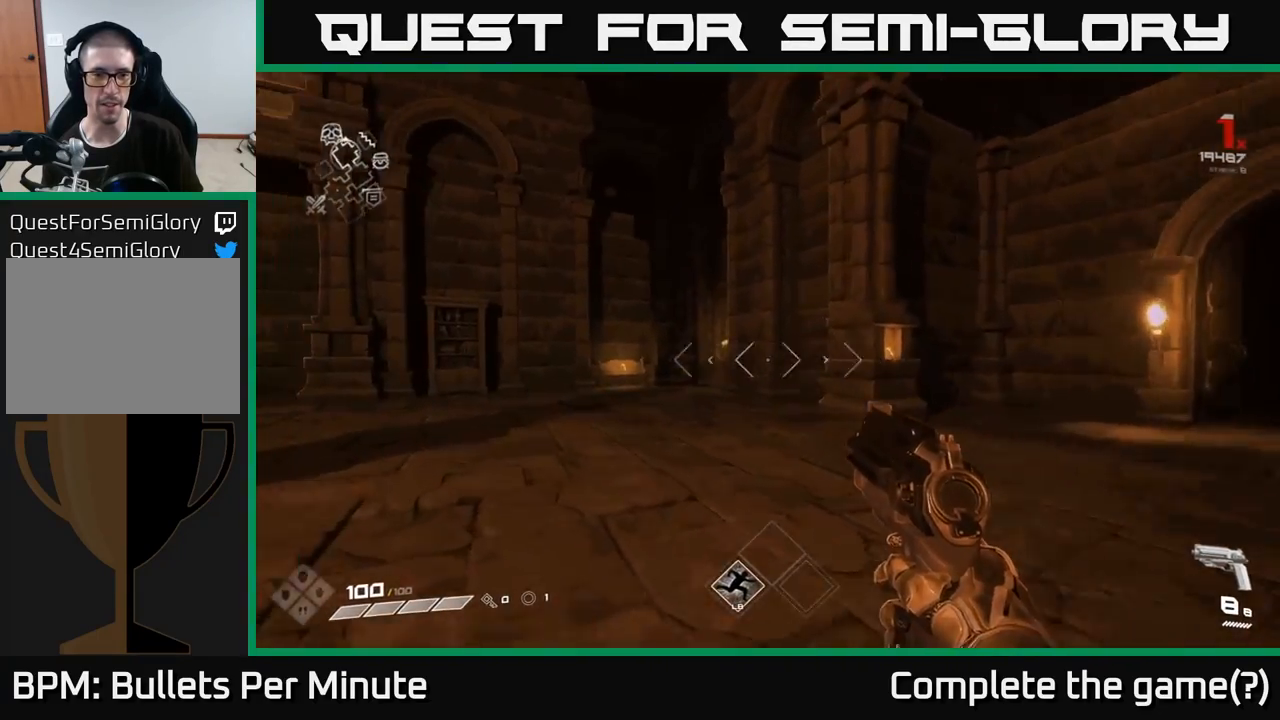
{"buttons": [], "left_stick": "up", "right_stick": "left", "events": [[400, "right_stick", "left"], [500, "left_stick", "up"]]}
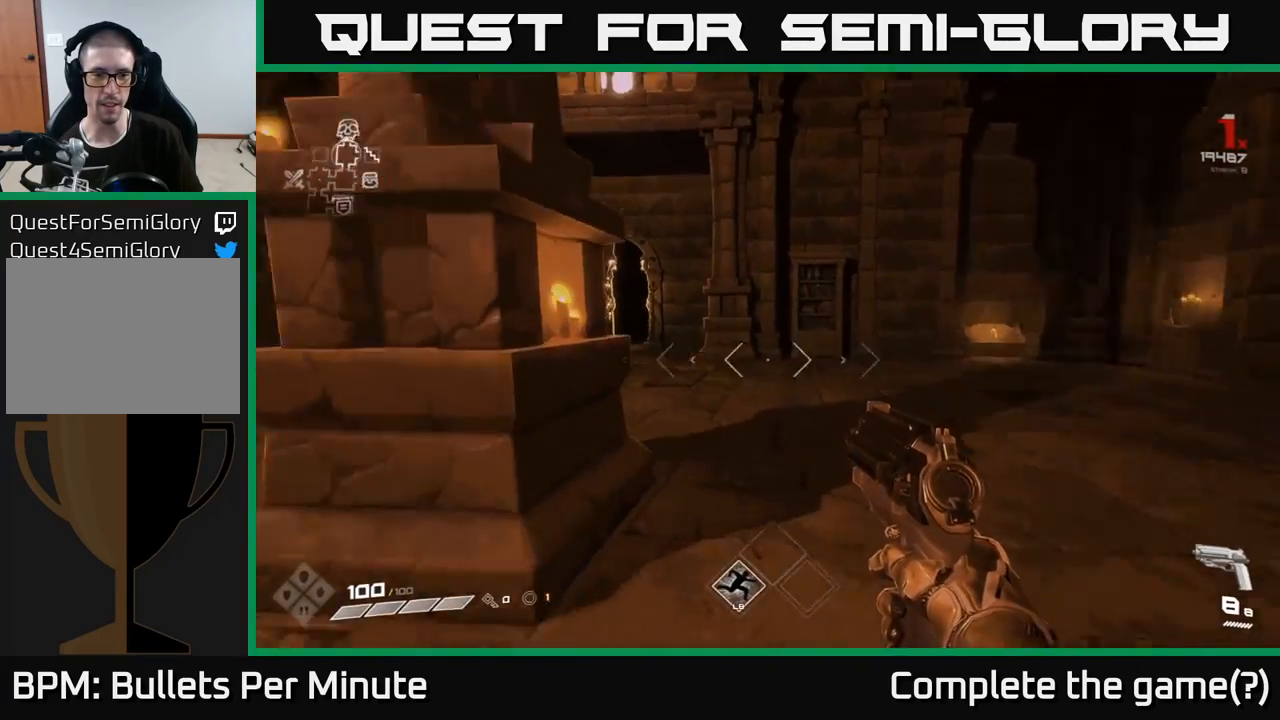
{"buttons": [], "left_stick": "up-left", "right_stick": "left", "events": [[100, "left_stick", "up-right"], [167, "right_stick", "center"], [283, "left_stick", "up"], [383, "left_stick", "up-left"], [433, "right_stick", "left"]]}
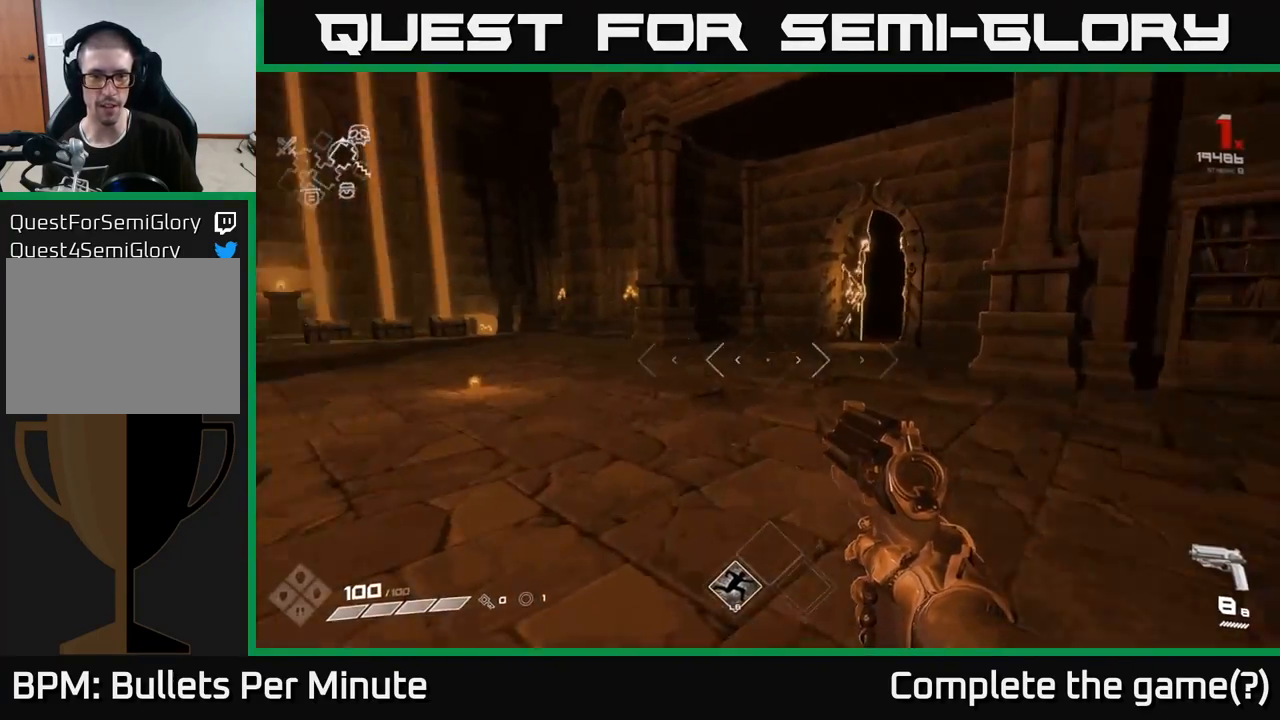
{"buttons": [], "left_stick": "up-left", "right_stick": "center", "events": [[150, "right_stick", "center"]]}
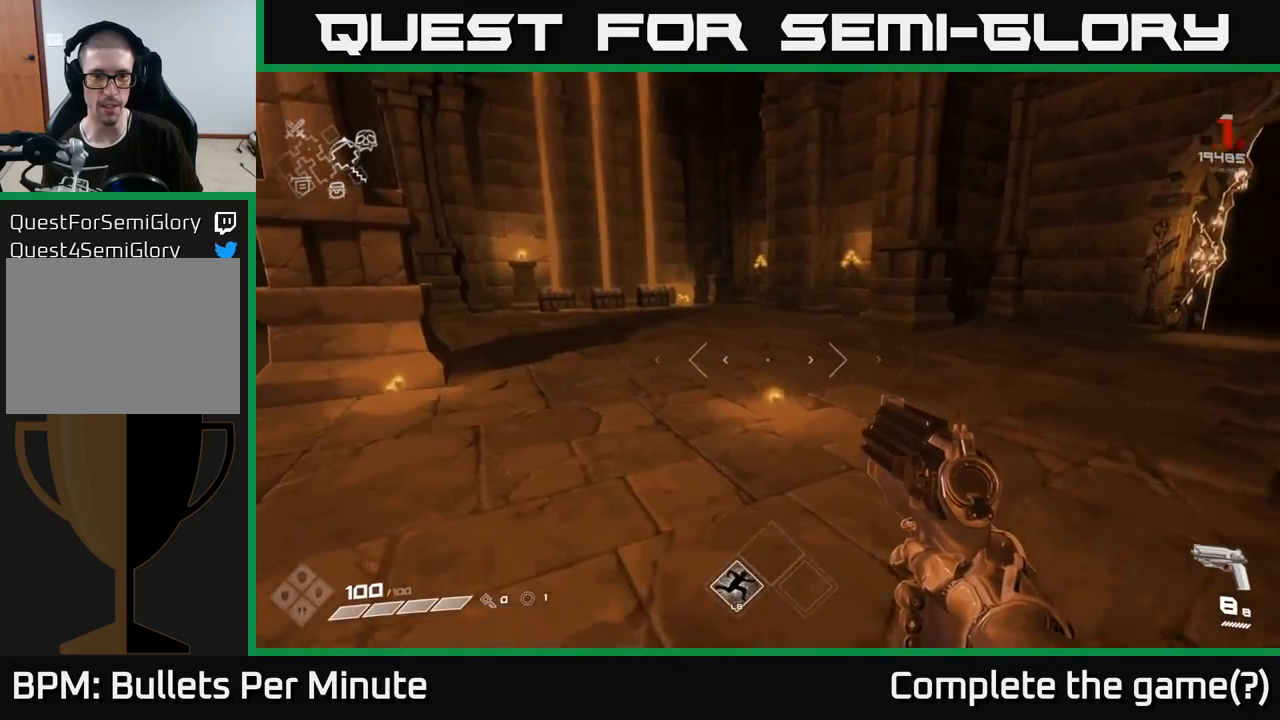
{"buttons": [], "left_stick": "up-left", "right_stick": "center", "events": [[217, "left_stick", "up"], [450, "left_stick", "up-left"]]}
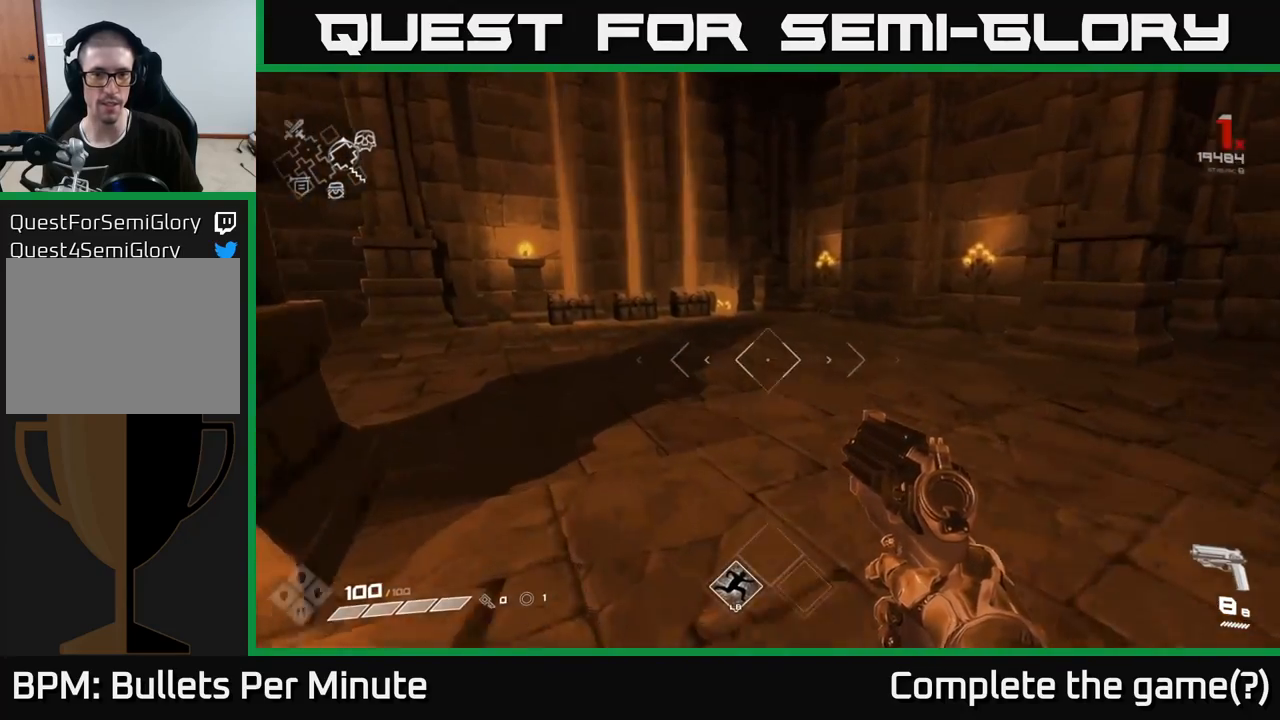
{"buttons": [], "left_stick": "up-left", "right_stick": "left", "events": [[167, "right_stick", "left"]]}
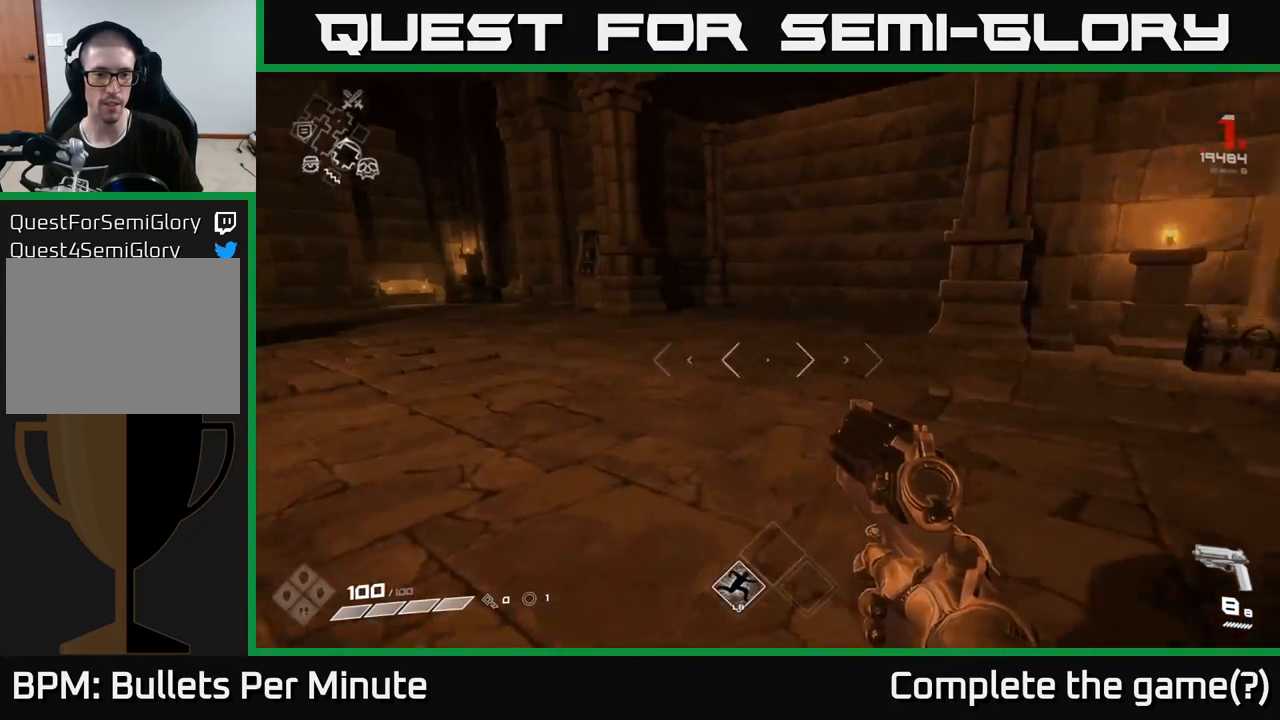
{"buttons": [], "left_stick": "up-left", "right_stick": "center", "events": [[83, "right_stick", "center"]]}
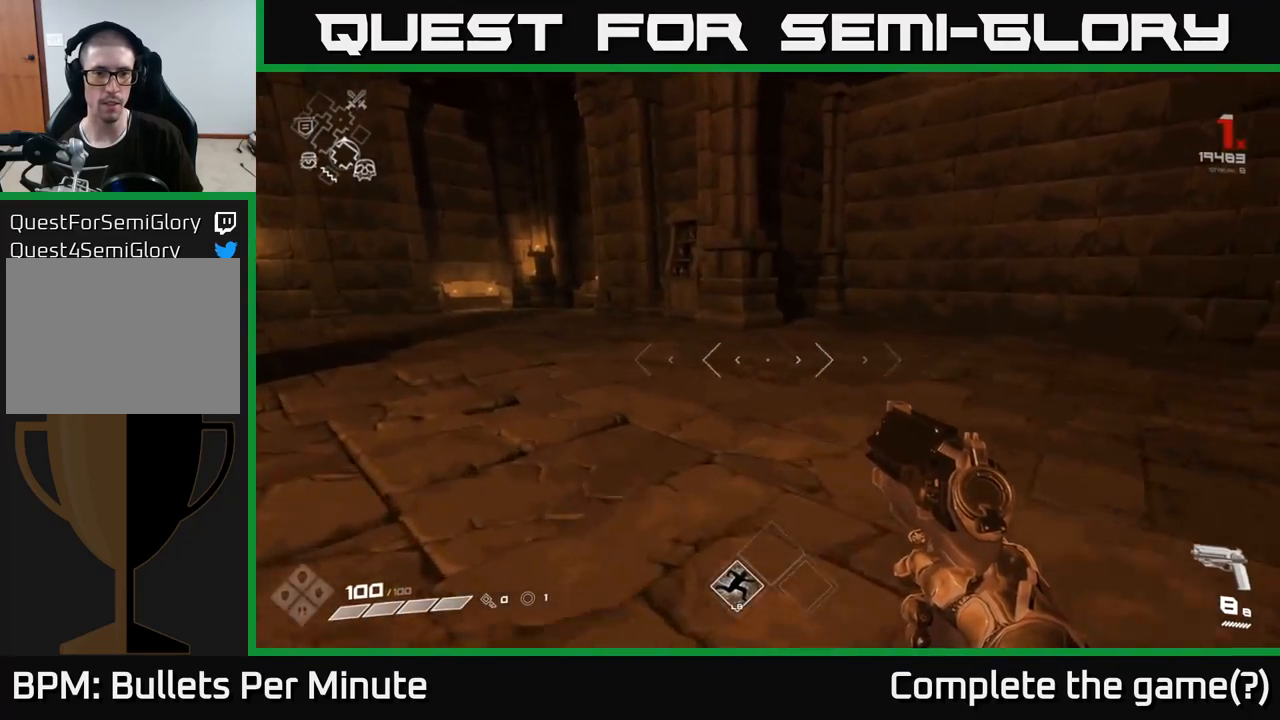
{"buttons": [], "left_stick": "up-left", "right_stick": "left", "events": [[217, "right_stick", "left"]]}
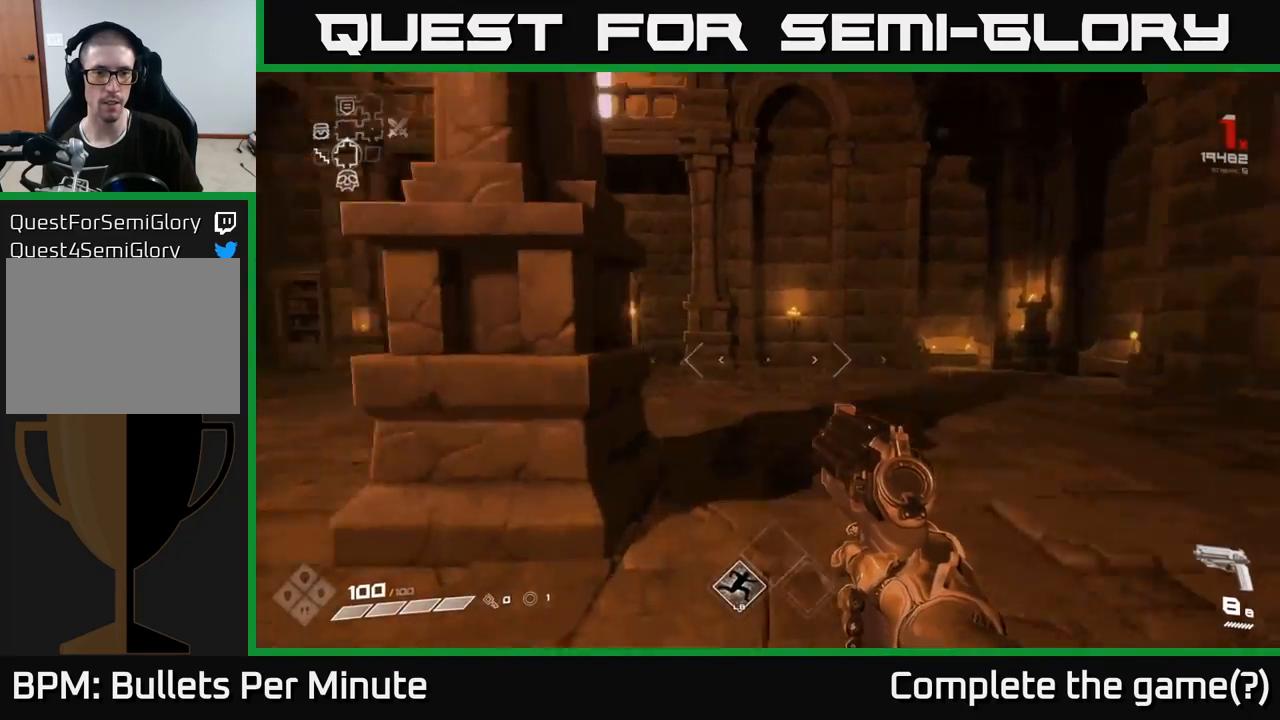
{"buttons": [], "left_stick": "center", "right_stick": "left", "events": [[100, "right_stick", "center"], [267, "left_stick", "up"], [417, "left_stick", "center"], [467, "right_stick", "left"]]}
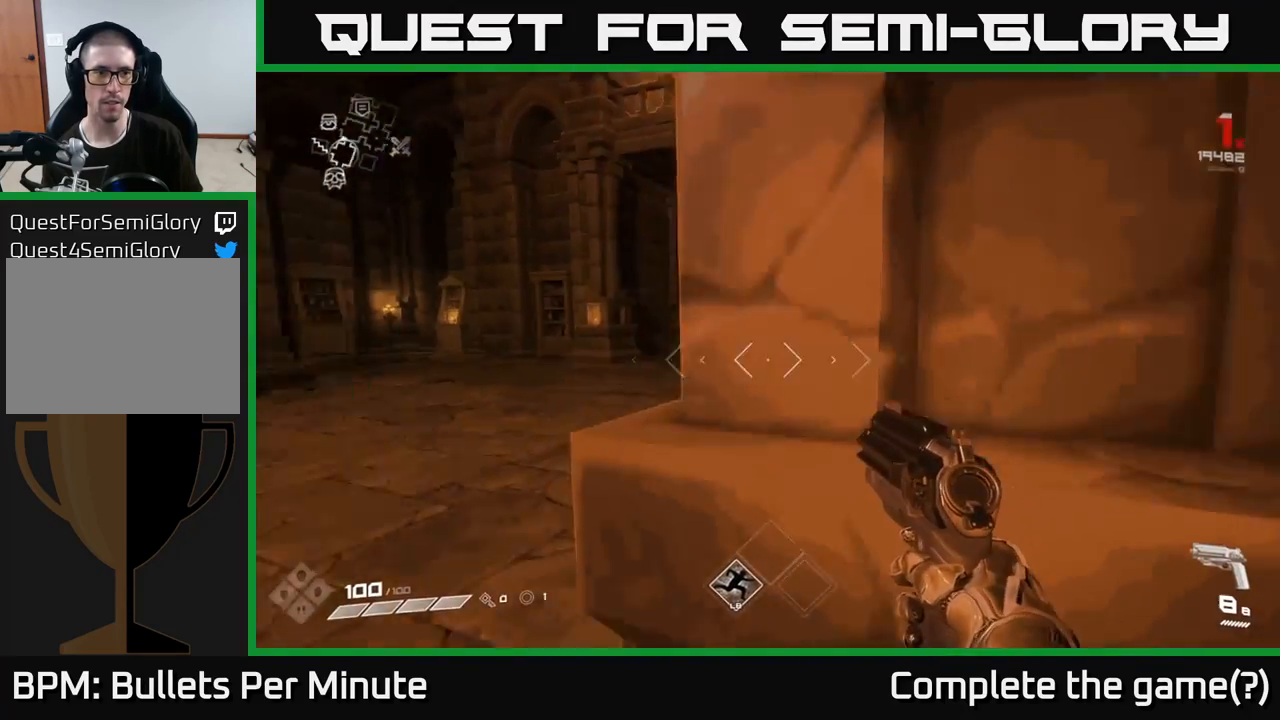
{"buttons": [], "left_stick": "center", "right_stick": "center", "events": [[33, "left_stick", "left"], [217, "left_stick", "up-left"], [417, "left_stick", "center"], [433, "right_stick", "center"]]}
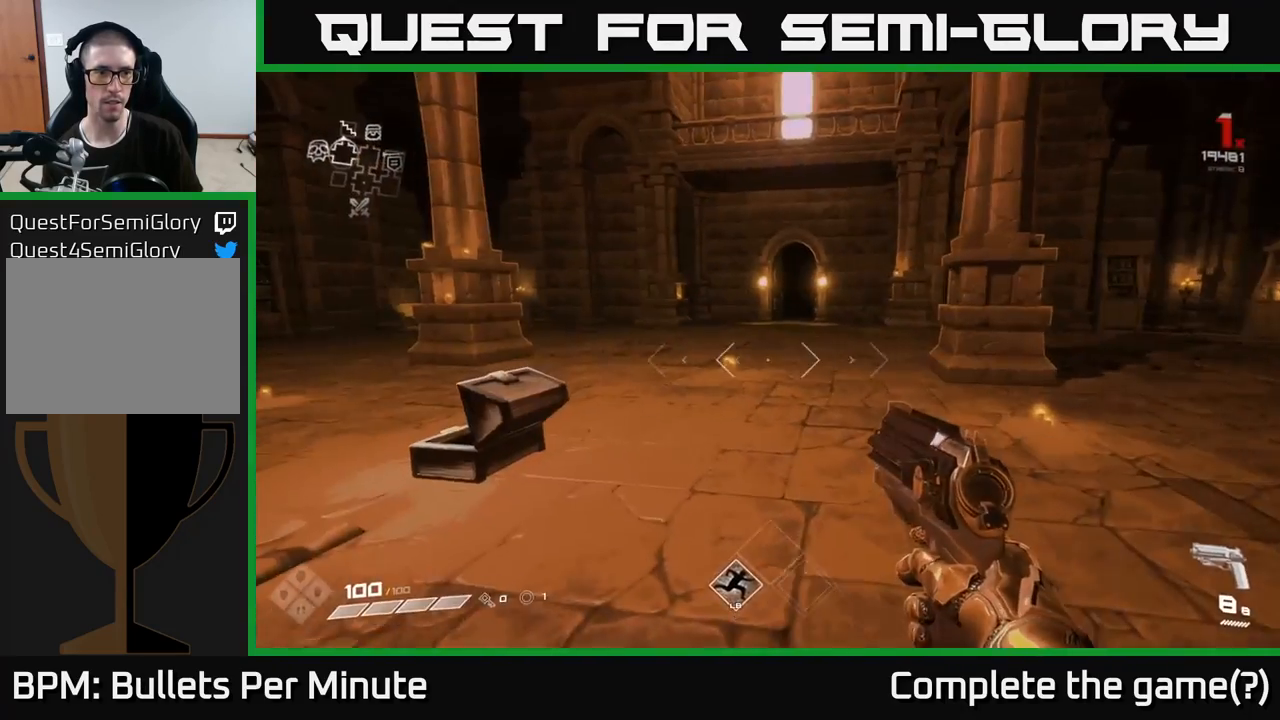
{"buttons": [], "left_stick": "up", "right_stick": "right", "events": [[233, "right_stick", "right"], [333, "left_stick", "up"]]}
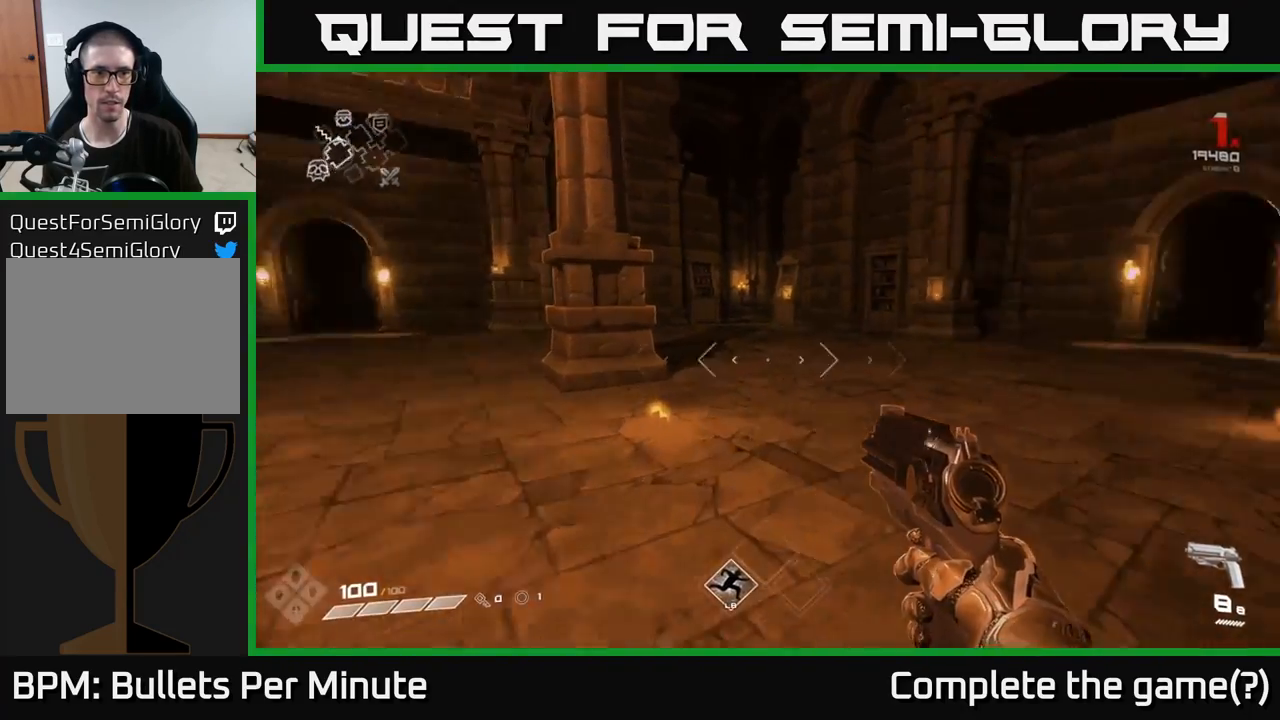
{"buttons": ["L1"], "left_stick": "up", "right_stick": "center", "events": [[283, "right_stick", "center"], [317, "L1", "down"]]}
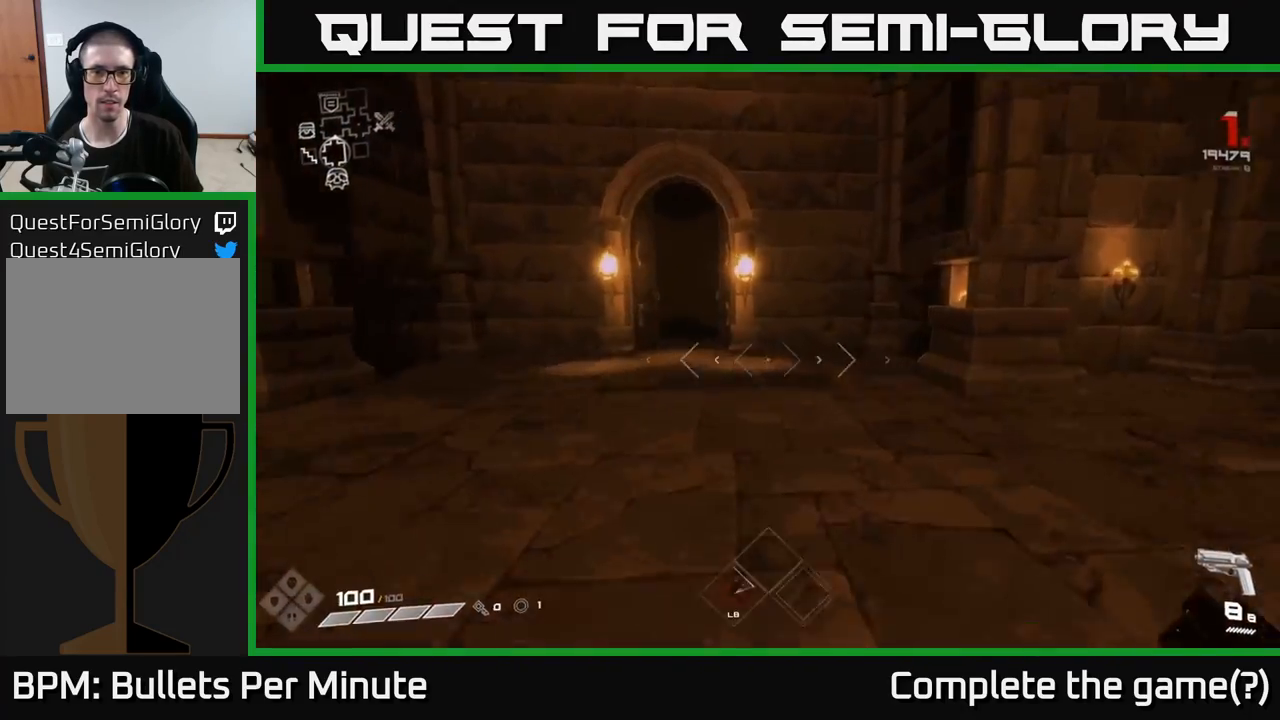
{"buttons": ["L1"], "left_stick": "up", "right_stick": "center", "events": [[150, "right_stick", "left"], [300, "right_stick", "center"]]}
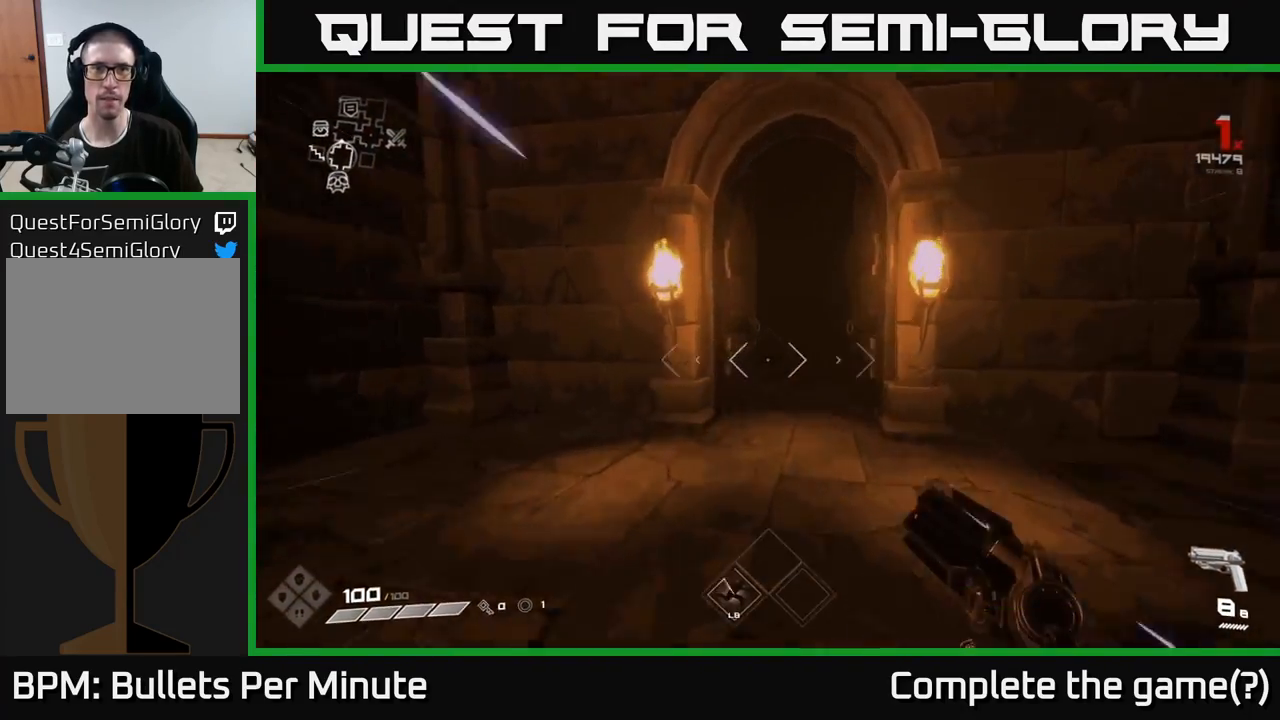
{"buttons": ["L1"], "left_stick": "up", "right_stick": "center", "events": []}
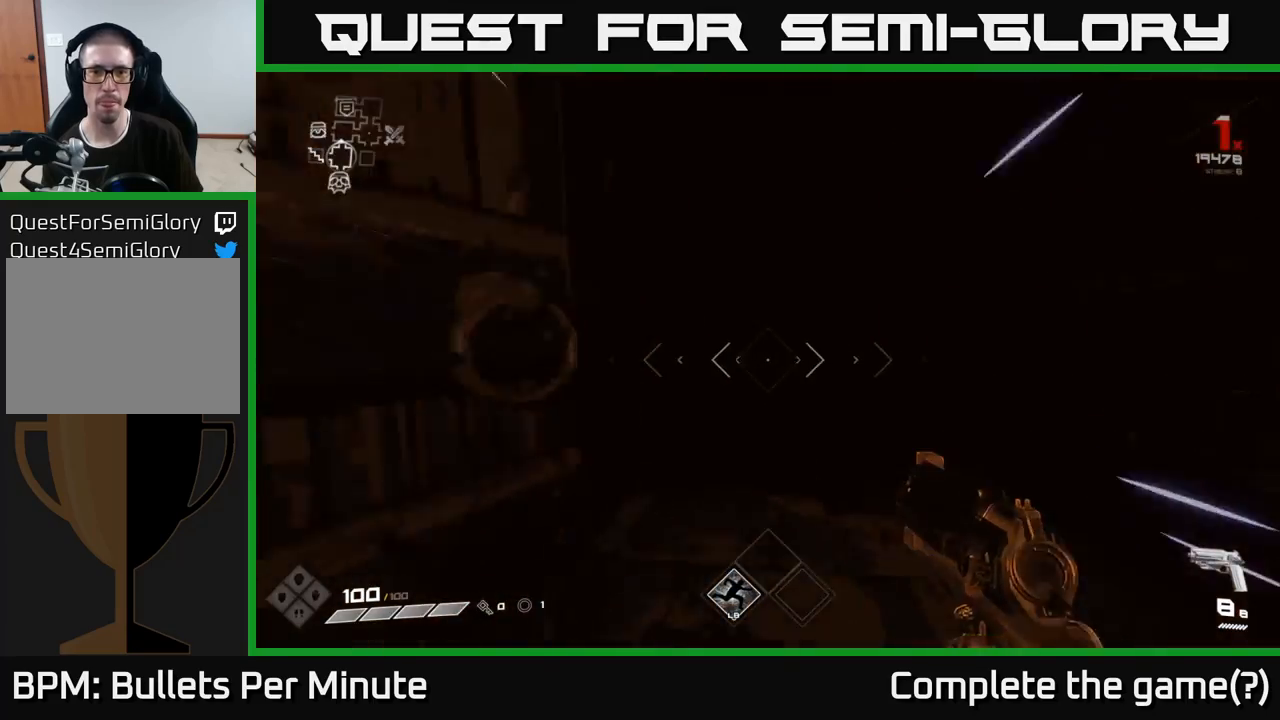
{"buttons": [], "left_stick": "up", "right_stick": "left", "events": [[300, "L1", "up"], [483, "right_stick", "left"]]}
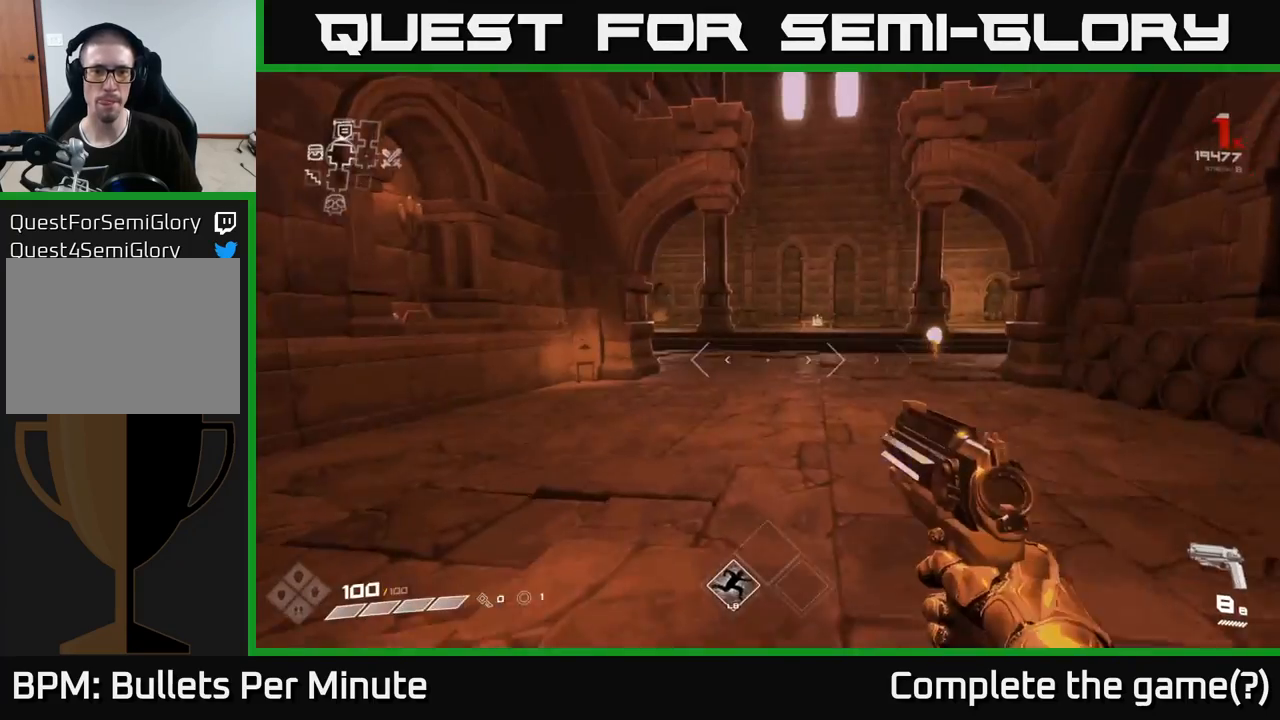
{"buttons": [], "left_stick": "up-right", "right_stick": "right", "events": [[267, "left_stick", "up-right"], [267, "right_stick", "center"], [417, "right_stick", "right"]]}